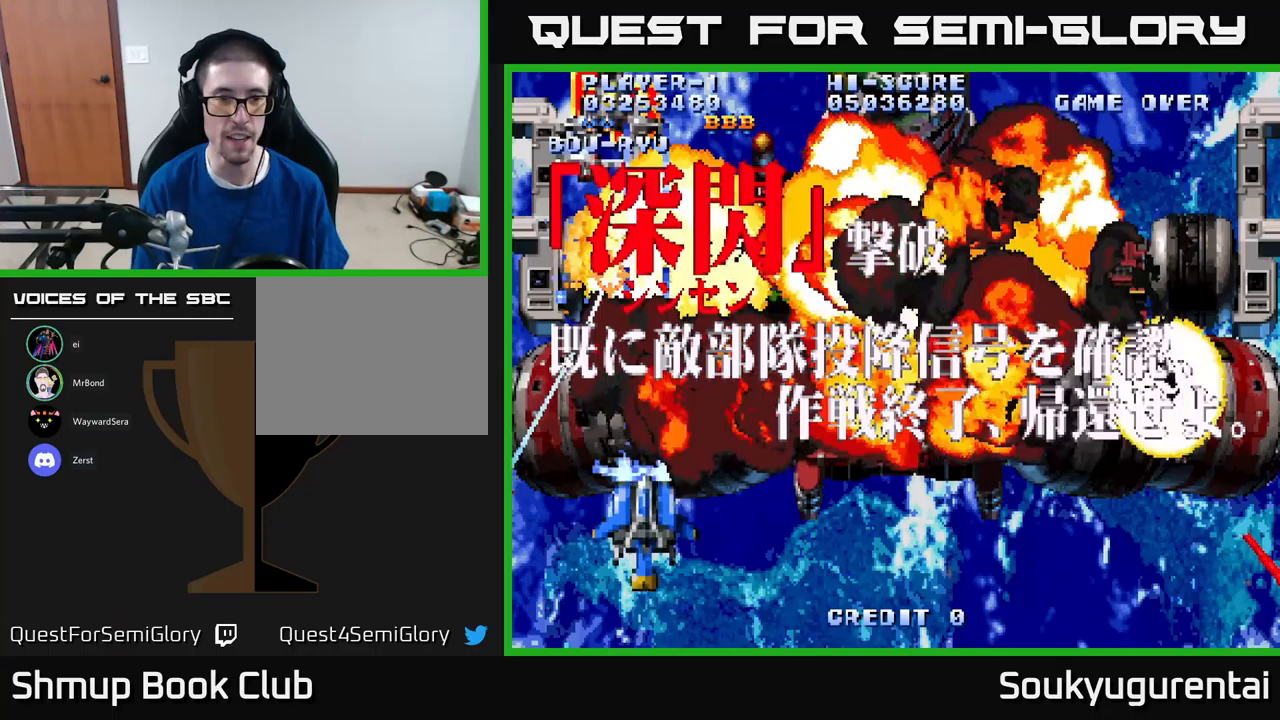
Gameplay with a controller (Xbox layout); each line is a JSON object with the inputs held at the frame after it (dt_ms = milliseconds from this image to that frame). "events" lists button and stick changes between this image and that frame as [ms after this image, input, new state], when the widget could be followed in between.
{"dt_ms": 150, "buttons": ["A"], "left_stick": "center", "right_stick": "center", "events": [[150, "DPAD_DOWN", "up"]]}
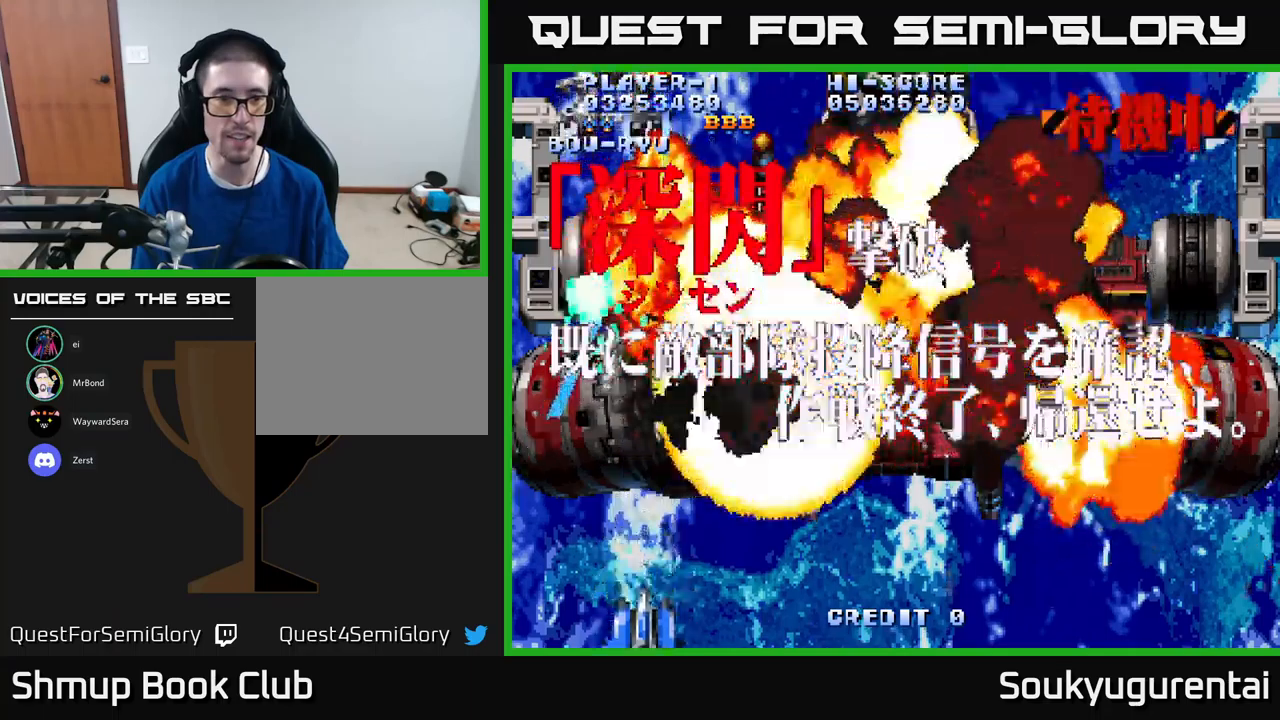
{"dt_ms": 500, "buttons": ["A"], "left_stick": "center", "right_stick": "center", "events": []}
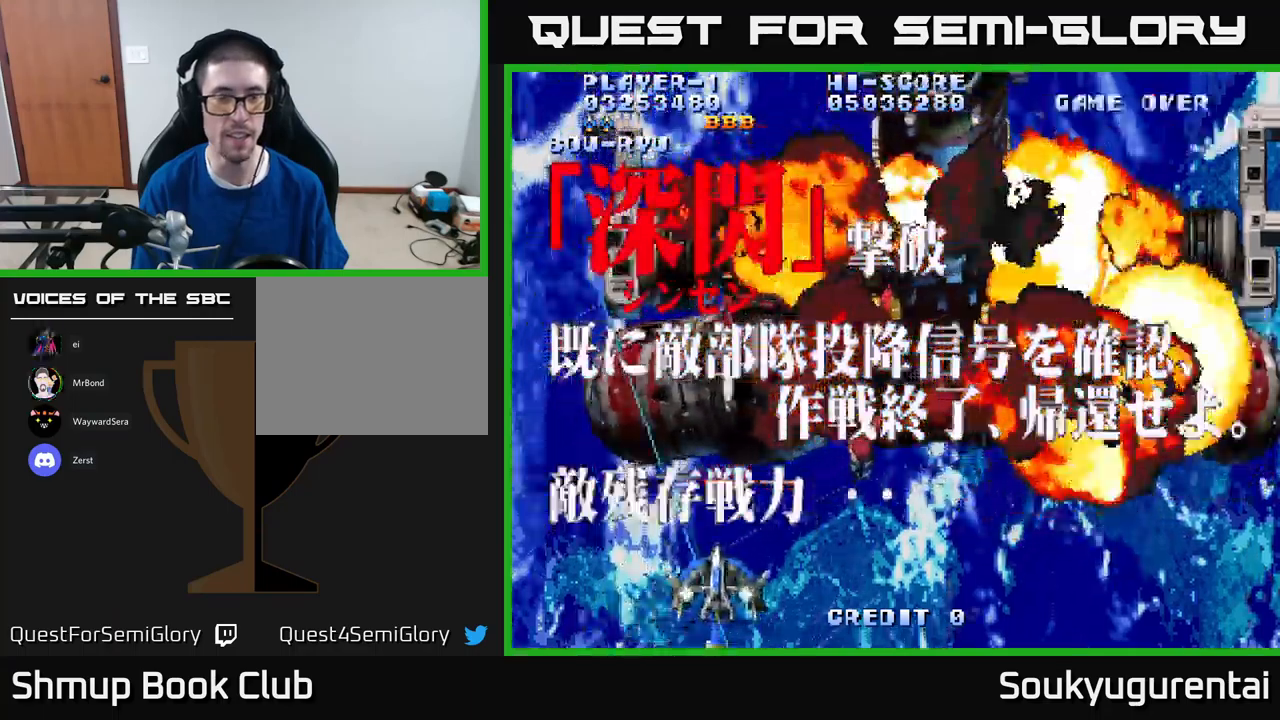
{"dt_ms": 500, "buttons": [], "left_stick": "center", "right_stick": "center", "events": [[150, "A", "up"]]}
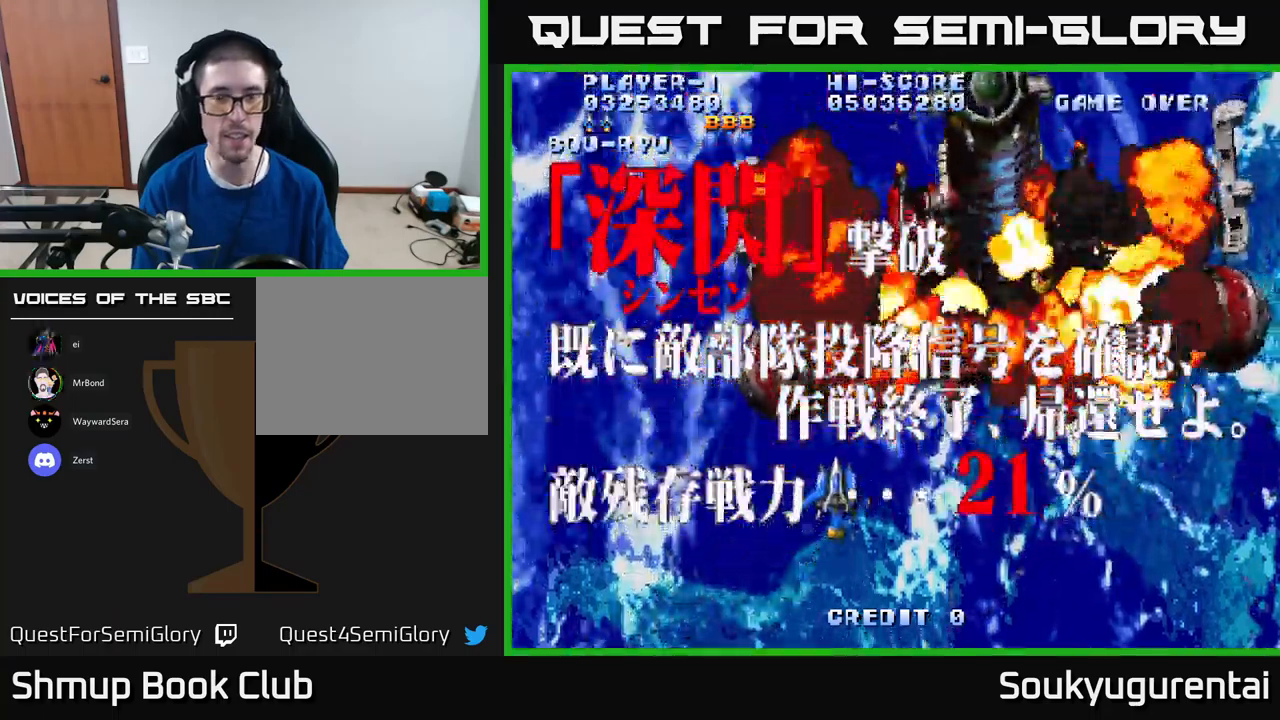
{"dt_ms": 500, "buttons": [], "left_stick": "center", "right_stick": "center", "events": []}
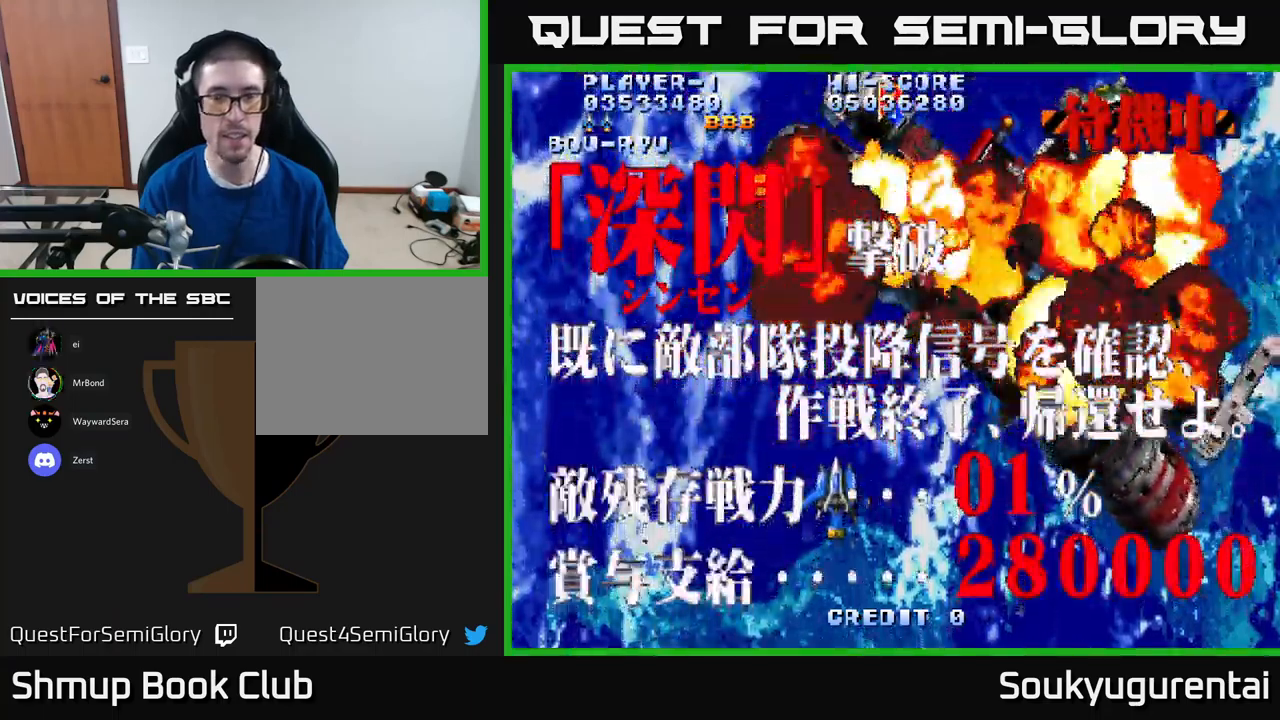
{"dt_ms": 500, "buttons": ["DPAD_UP", "DPAD_RIGHT"], "left_stick": "center", "right_stick": "center", "events": [[167, "DPAD_UP", "down"], [433, "DPAD_RIGHT", "down"]]}
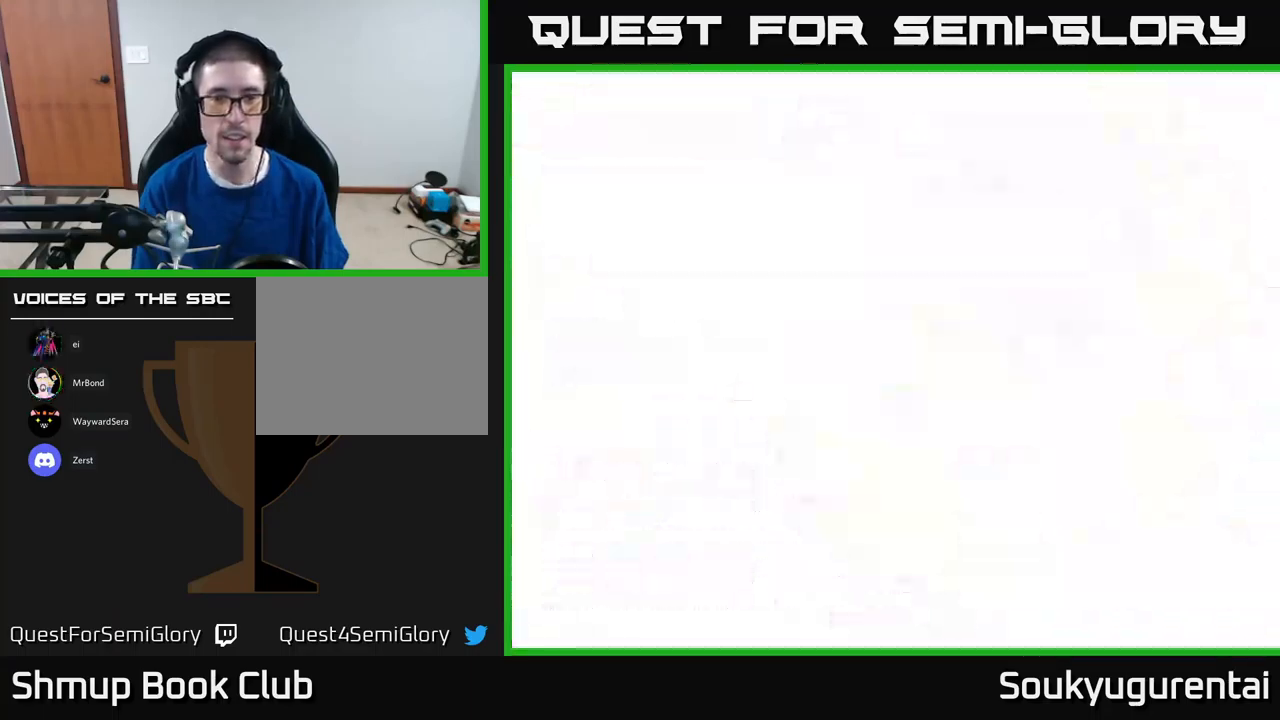
{"dt_ms": 500, "buttons": ["DPAD_DOWN", "DPAD_RIGHT"], "left_stick": "center", "right_stick": "center", "events": [[67, "DPAD_RIGHT", "up"], [200, "DPAD_LEFT", "down"], [267, "DPAD_UP", "up"], [350, "DPAD_DOWN", "down"], [400, "DPAD_LEFT", "up"], [467, "DPAD_RIGHT", "down"]]}
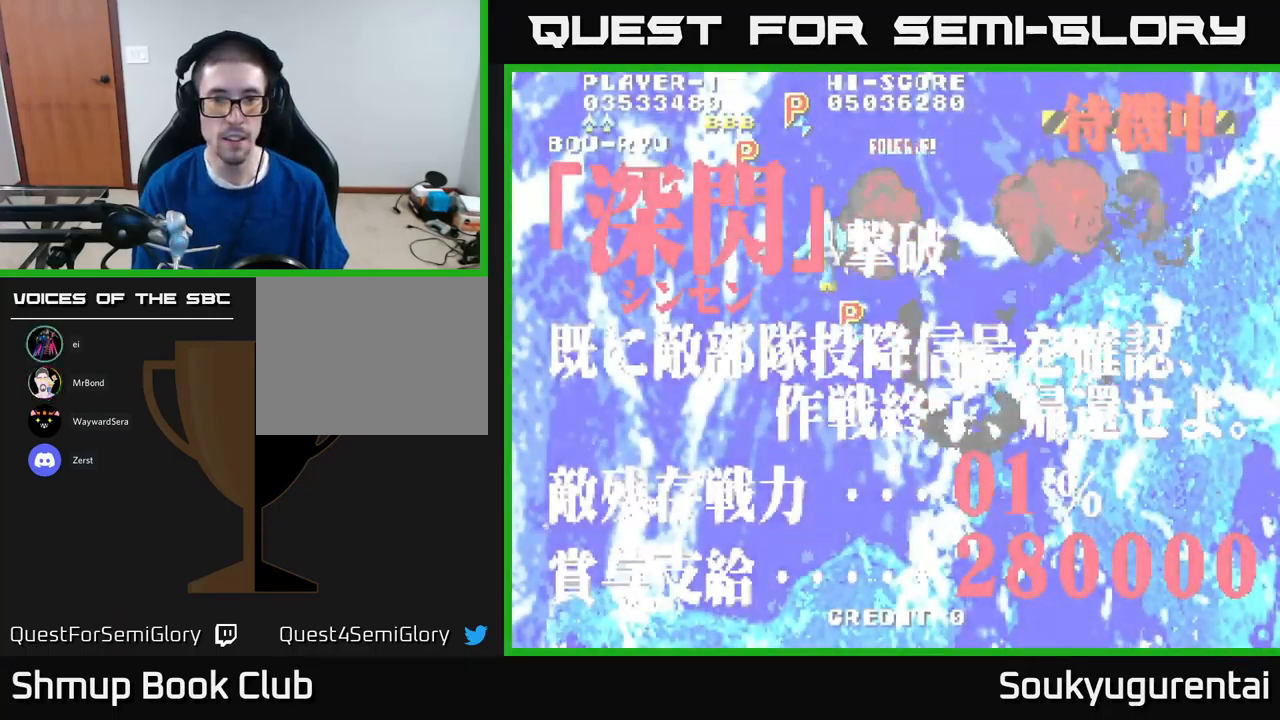
{"dt_ms": 500, "buttons": ["DPAD_DOWN", "DPAD_LEFT"], "left_stick": "center", "right_stick": "center", "events": [[167, "DPAD_RIGHT", "up"], [217, "DPAD_LEFT", "down"]]}
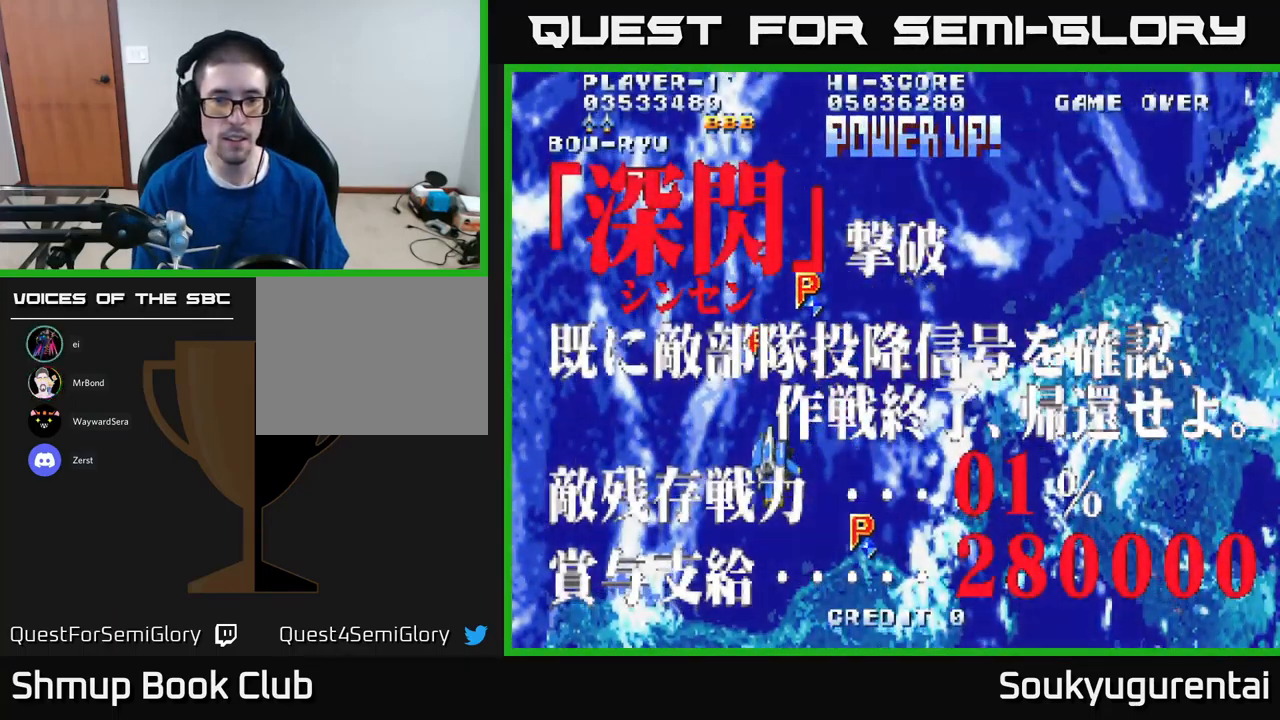
{"dt_ms": 500, "buttons": ["A", "DPAD_RIGHT"], "left_stick": "center", "right_stick": "center", "events": [[150, "DPAD_DOWN", "up"], [250, "DPAD_UP", "down"], [300, "DPAD_LEFT", "up"], [317, "A", "down"], [417, "DPAD_RIGHT", "down"], [500, "DPAD_UP", "up"]]}
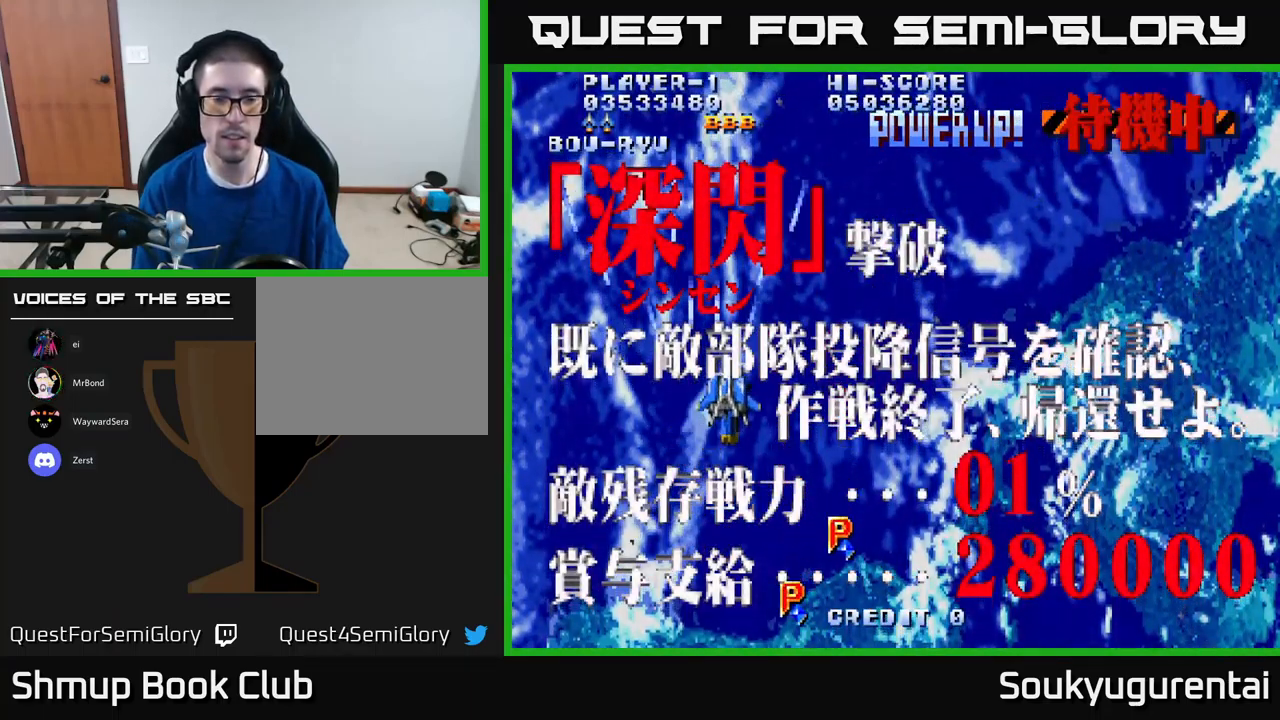
{"dt_ms": 500, "buttons": ["A", "DPAD_UP"], "left_stick": "center", "right_stick": "center", "events": [[200, "DPAD_DOWN", "down"], [450, "DPAD_DOWN", "up"], [450, "DPAD_RIGHT", "up"], [483, "DPAD_UP", "down"]]}
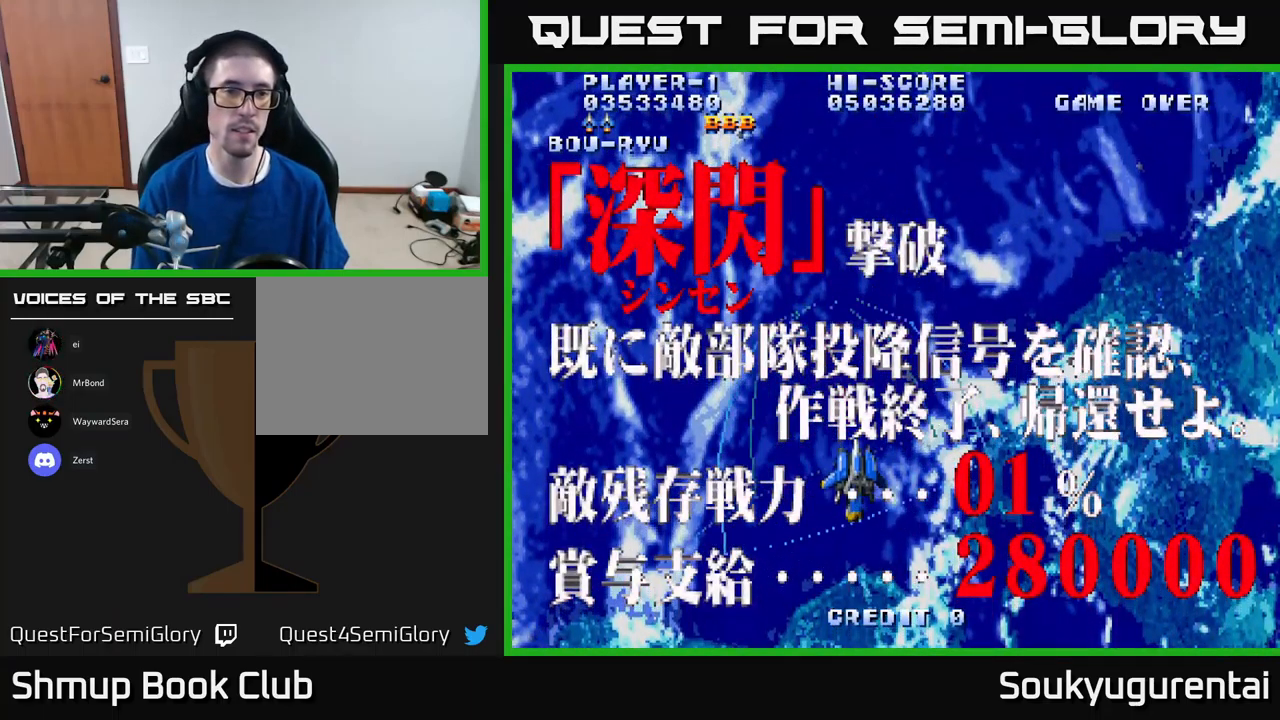
{"dt_ms": 500, "buttons": [], "left_stick": "center", "right_stick": "center", "events": [[150, "DPAD_UP", "up"], [500, "A", "up"]]}